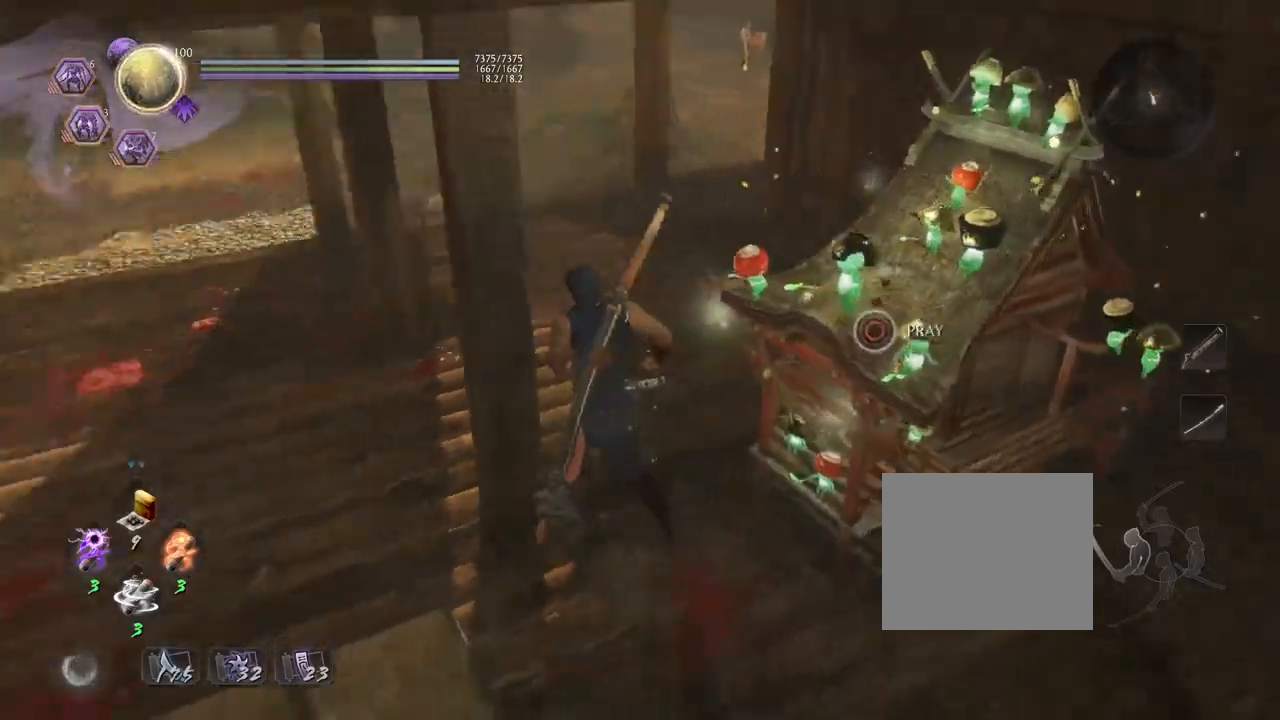
Gameplay with a controller (PlayStation layout); each line is a JSON object with the inputs held at the frame after it. "events" lists button and stick changes between this image and that frame as [ms after this image, input, new state], when the widget could be followed in between.
{"buttons": ["CROSS", "L1"], "left_stick": "up", "right_stick": "up-left", "events": [[33, "CROSS", "down"], [217, "left_stick", "up"], [367, "right_stick", "up-left"], [483, "L1", "down"]]}
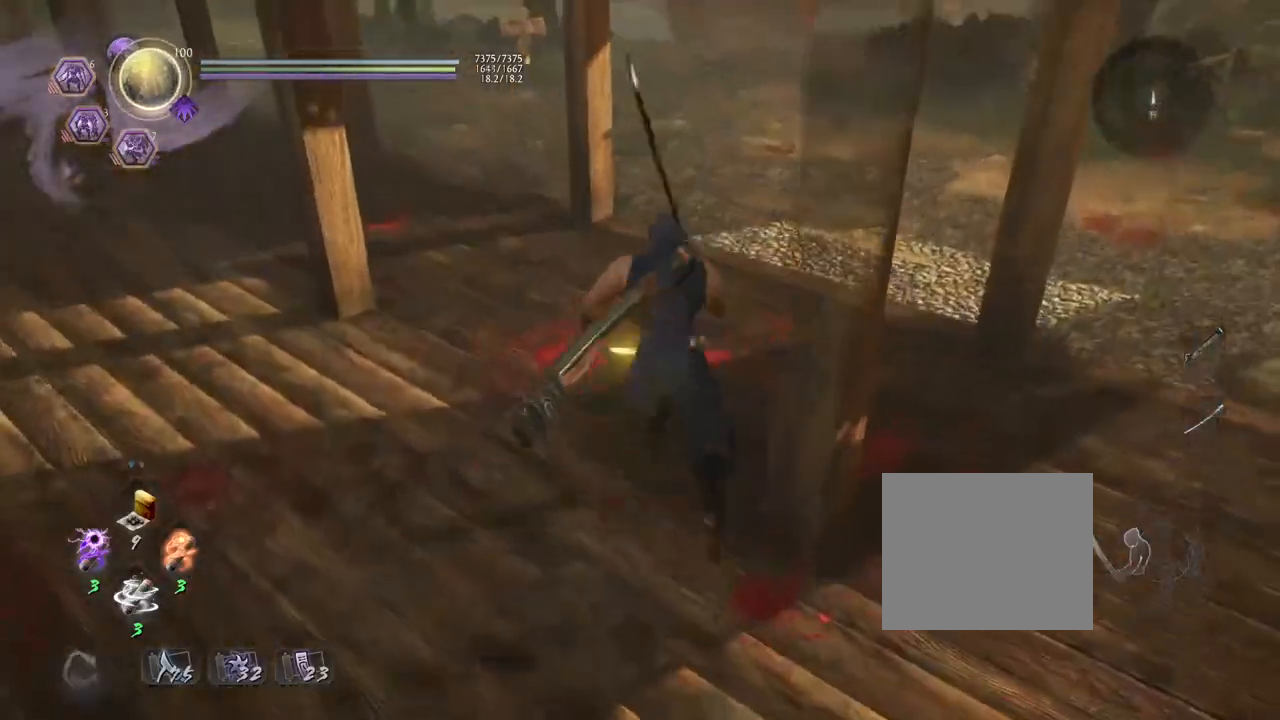
{"buttons": ["CROSS"], "left_stick": "up", "right_stick": "left", "events": [[117, "L1", "up"], [300, "right_stick", "left"]]}
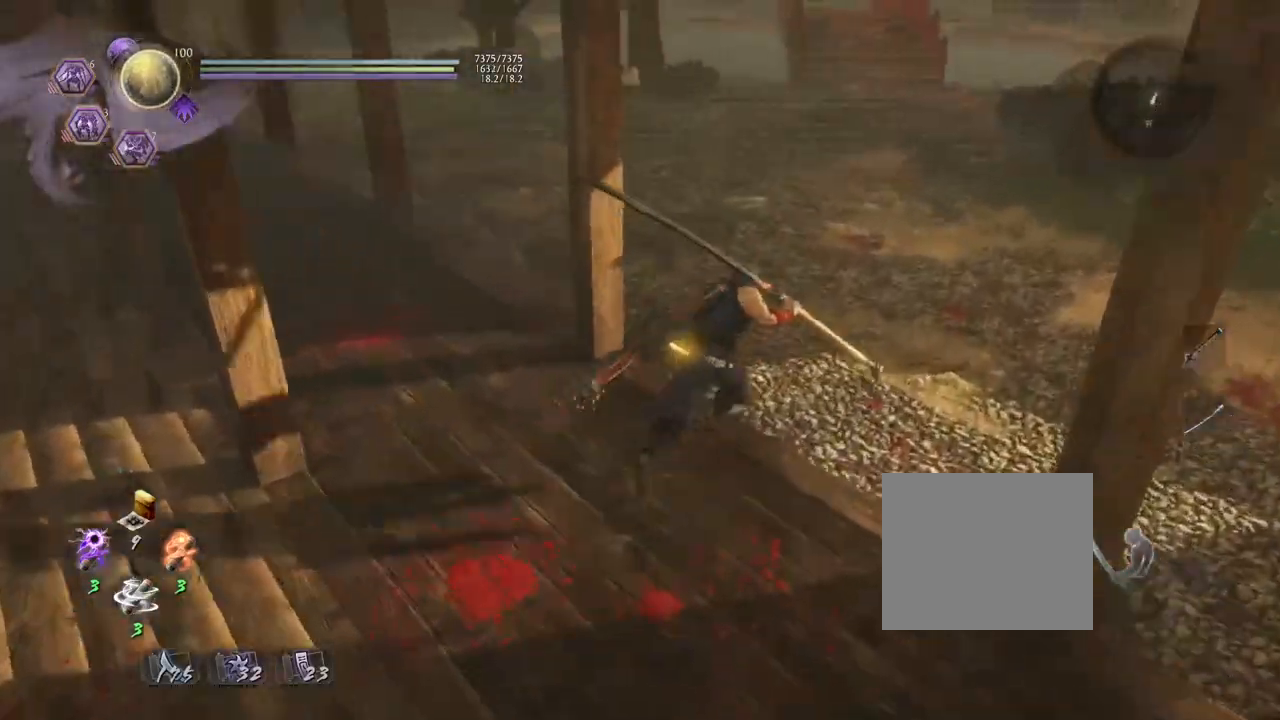
{"buttons": ["CROSS"], "left_stick": "up", "right_stick": "left", "events": [[100, "right_stick", "up-left"], [433, "right_stick", "left"]]}
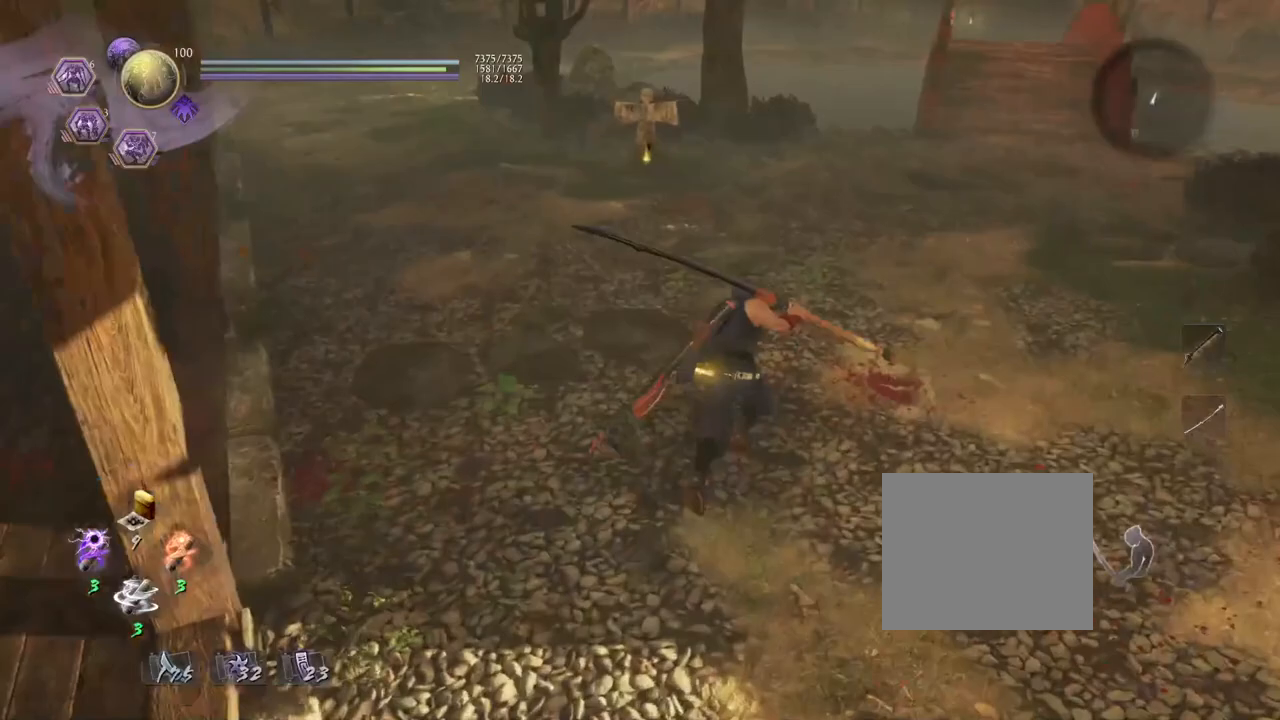
{"buttons": ["CROSS"], "left_stick": "up", "right_stick": "left", "events": []}
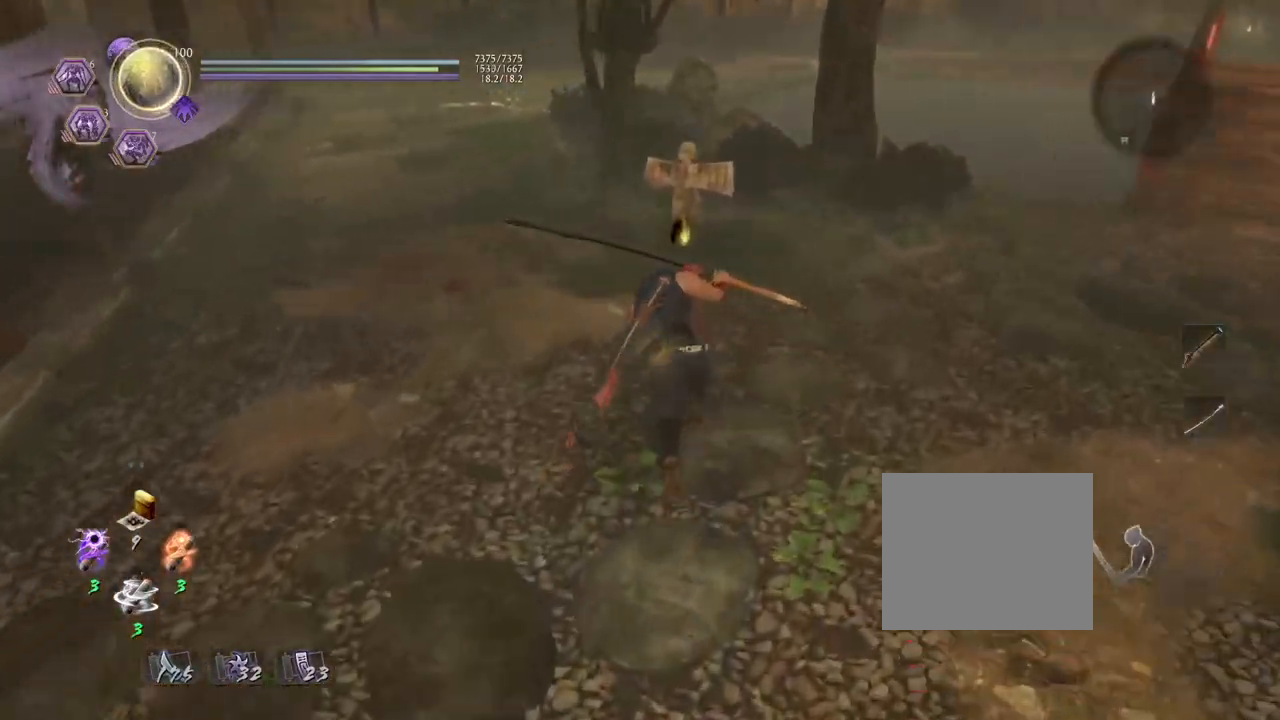
{"buttons": ["CIRCLE"], "left_stick": "center", "right_stick": "center", "events": [[217, "CROSS", "up"], [350, "right_stick", "center"], [367, "CIRCLE", "down"], [417, "left_stick", "center"]]}
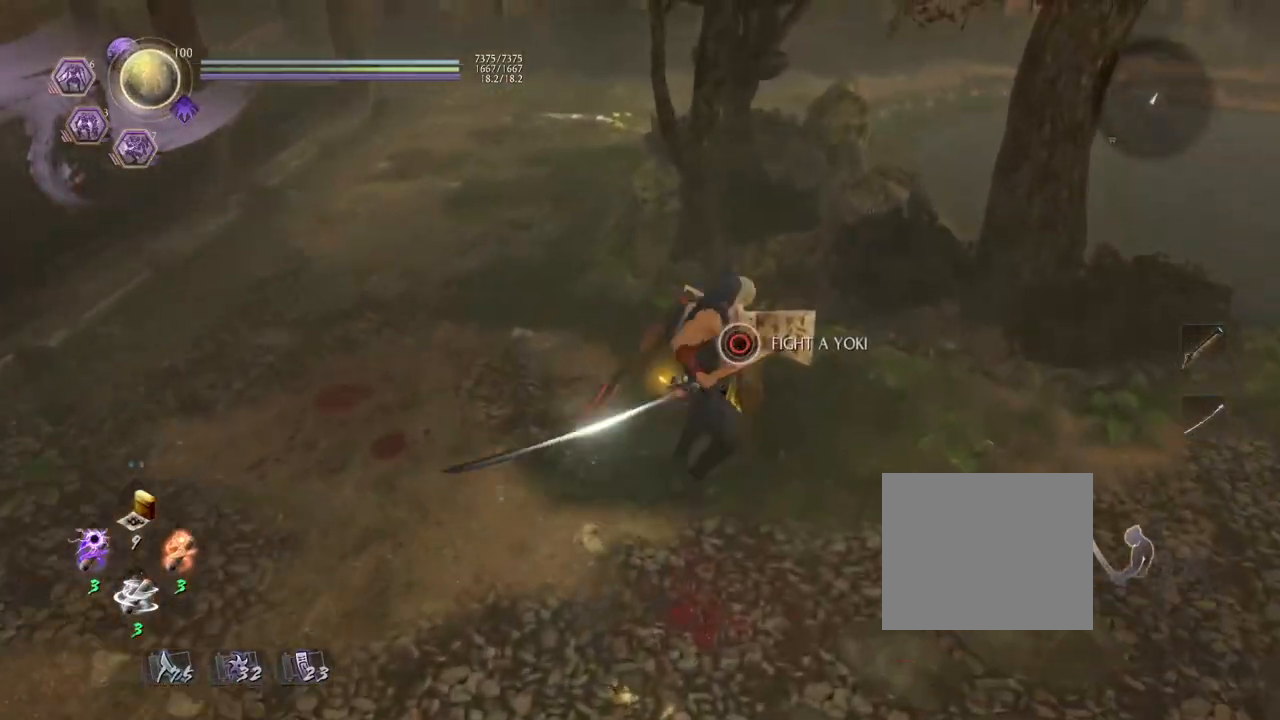
{"buttons": ["CIRCLE"], "left_stick": "center", "right_stick": "center", "events": []}
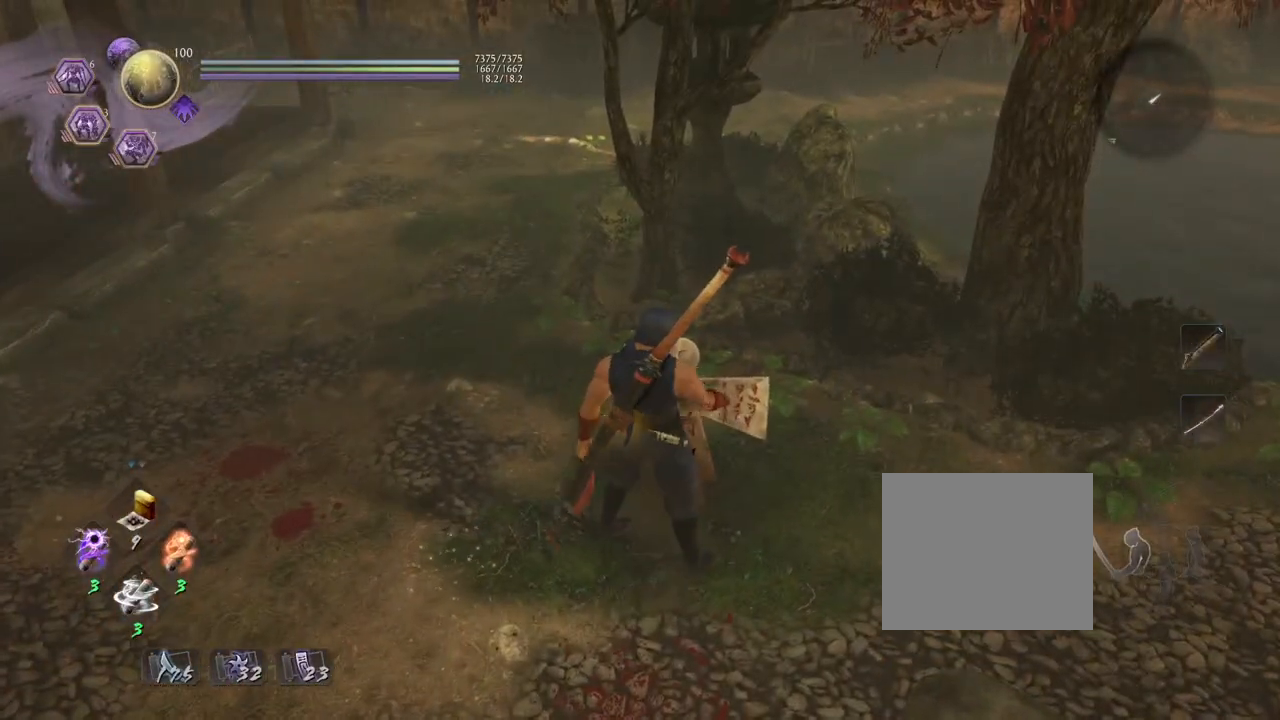
{"buttons": [], "left_stick": "down", "right_stick": "center", "events": [[200, "CIRCLE", "up"], [350, "left_stick", "down"]]}
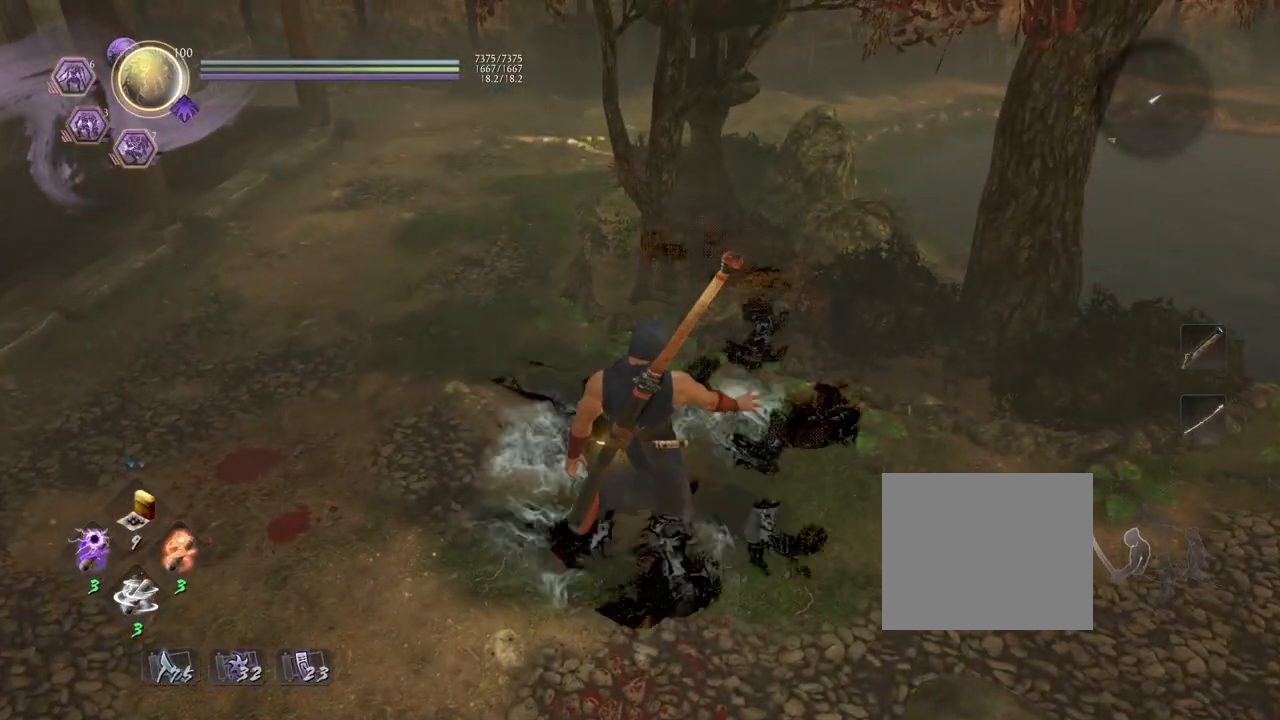
{"buttons": ["R3"], "left_stick": "down", "right_stick": "center", "events": [[400, "R3", "down"]]}
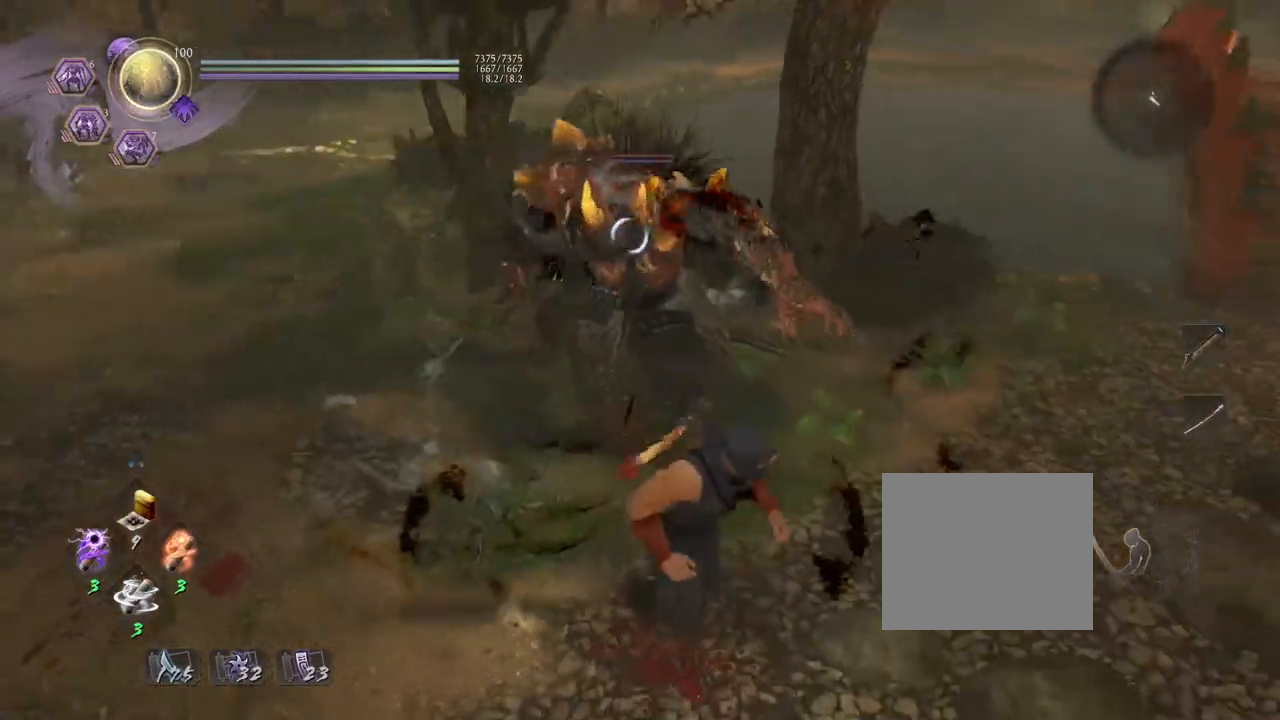
{"buttons": ["SQUARE", "R1"], "left_stick": "up-left", "right_stick": "center", "events": [[17, "R3", "up"], [350, "R1", "down"], [400, "SQUARE", "down"], [467, "left_stick", "up-left"]]}
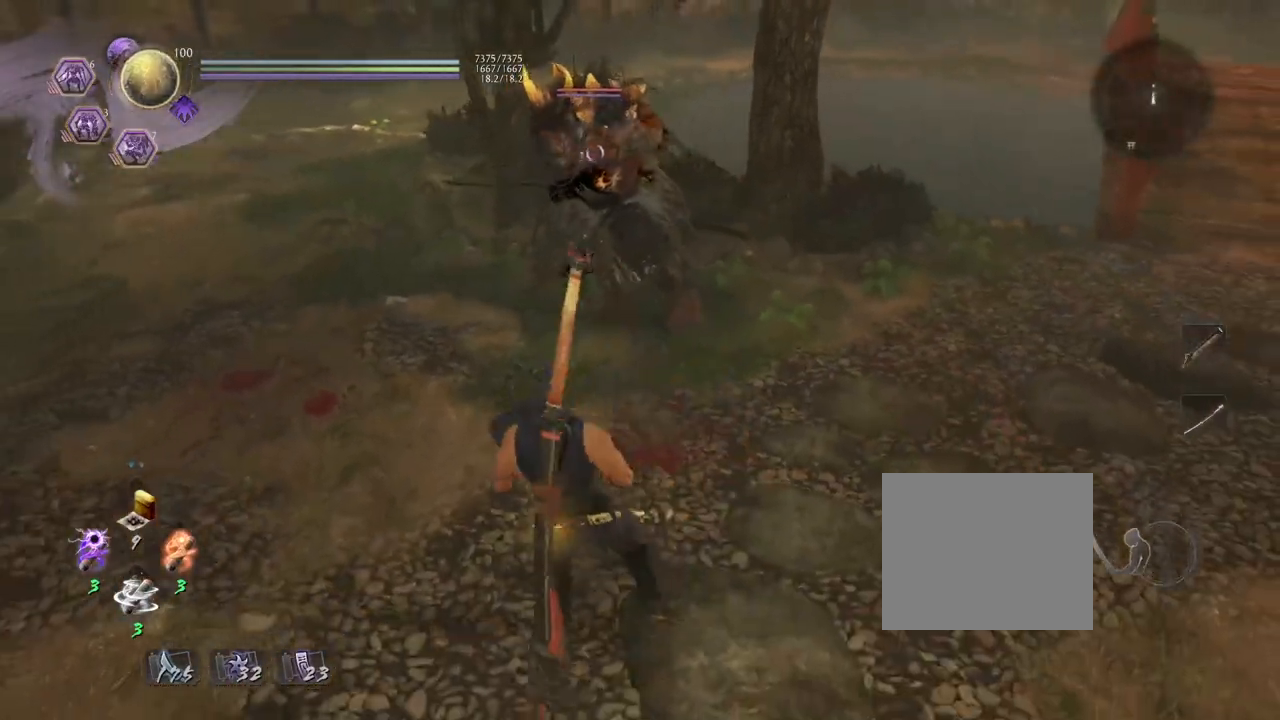
{"buttons": [], "left_stick": "center", "right_stick": "center", "events": [[17, "SQUARE", "up"], [33, "R1", "up"], [33, "left_stick", "up"], [283, "left_stick", "center"]]}
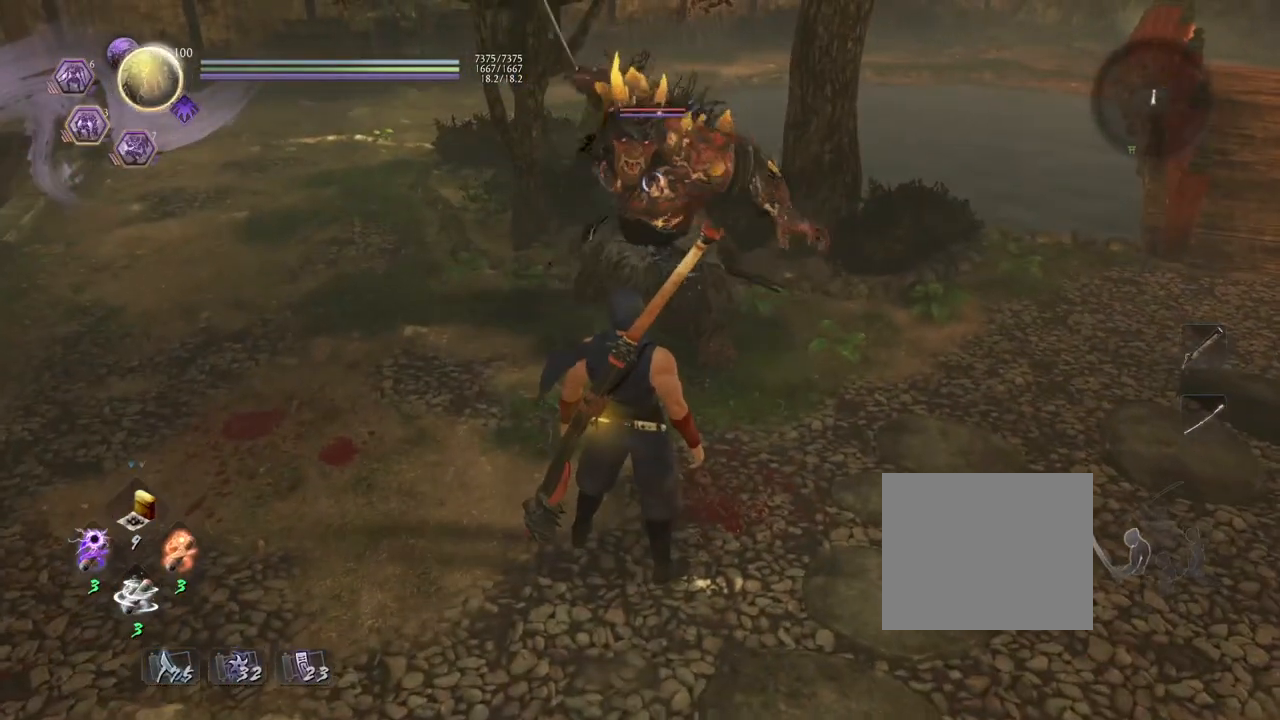
{"buttons": [], "left_stick": "center", "right_stick": "center", "events": [[100, "L1", "down"], [400, "L1", "up"]]}
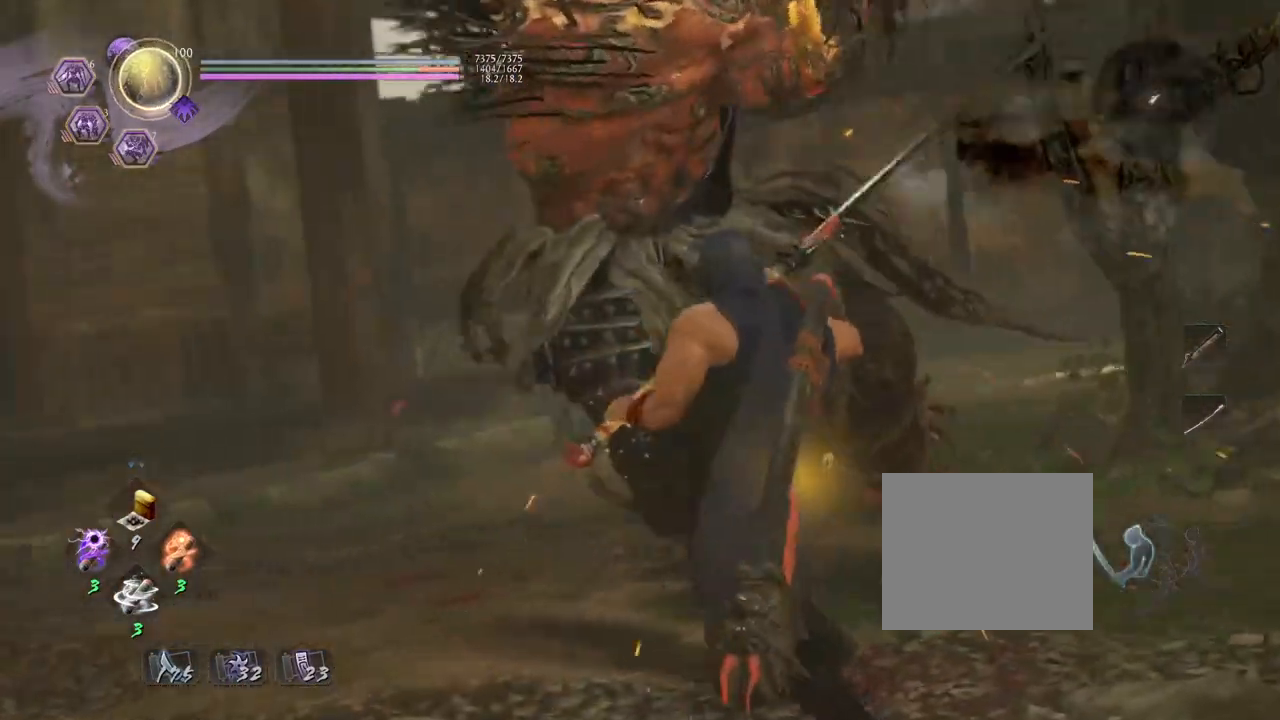
{"buttons": [], "left_stick": "center", "right_stick": "center", "events": []}
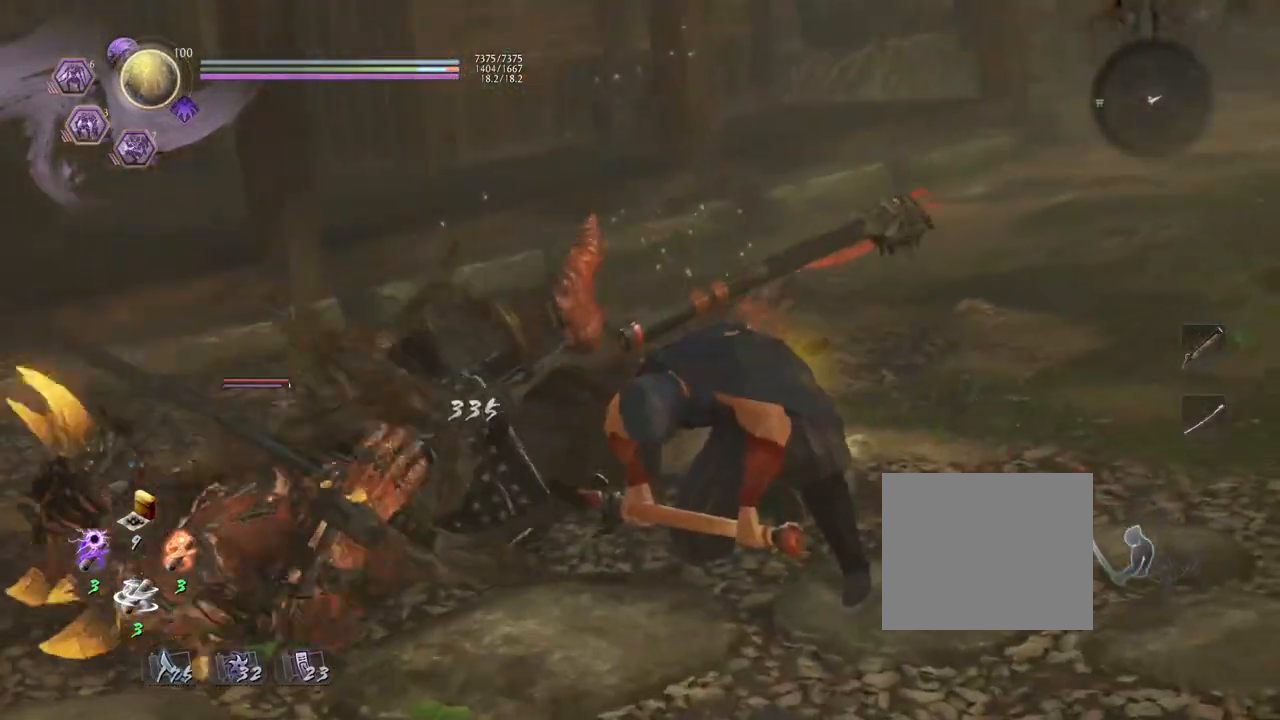
{"buttons": [], "left_stick": "left", "right_stick": "center", "events": [[400, "left_stick", "left"]]}
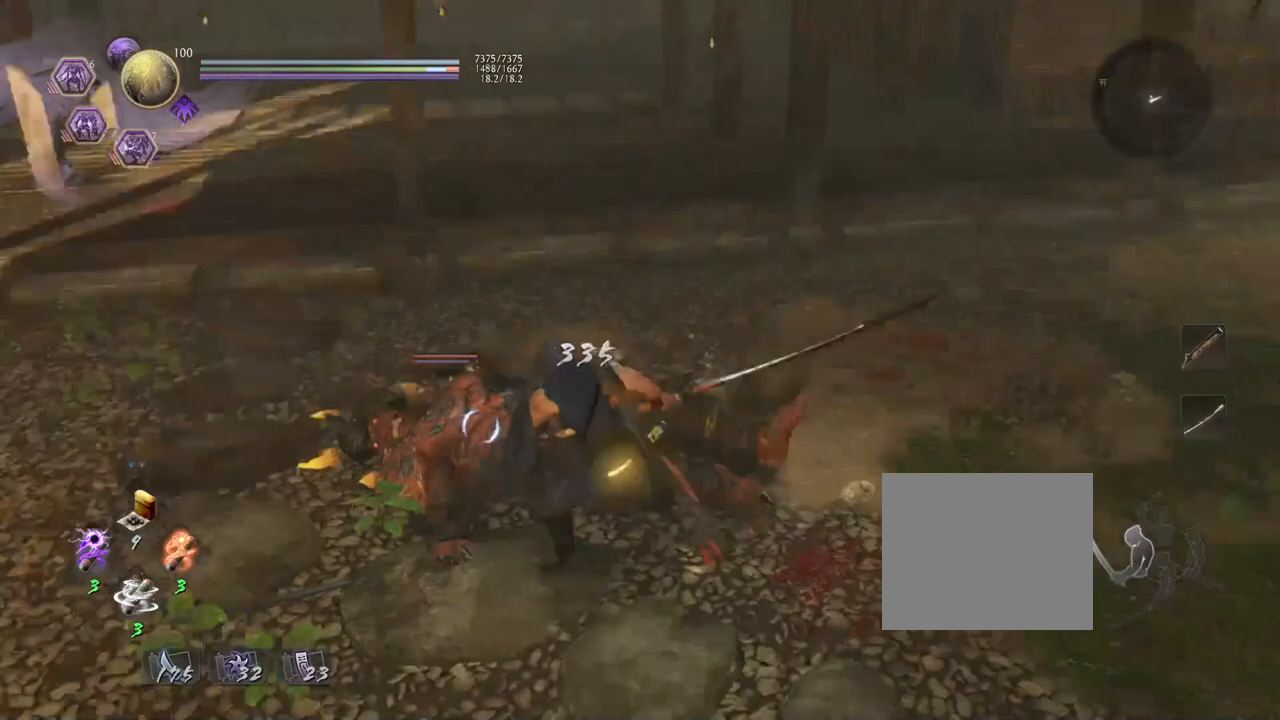
{"buttons": [], "left_stick": "up-left", "right_stick": "center", "events": [[117, "CROSS", "down"], [233, "CROSS", "up"], [333, "left_stick", "up-left"]]}
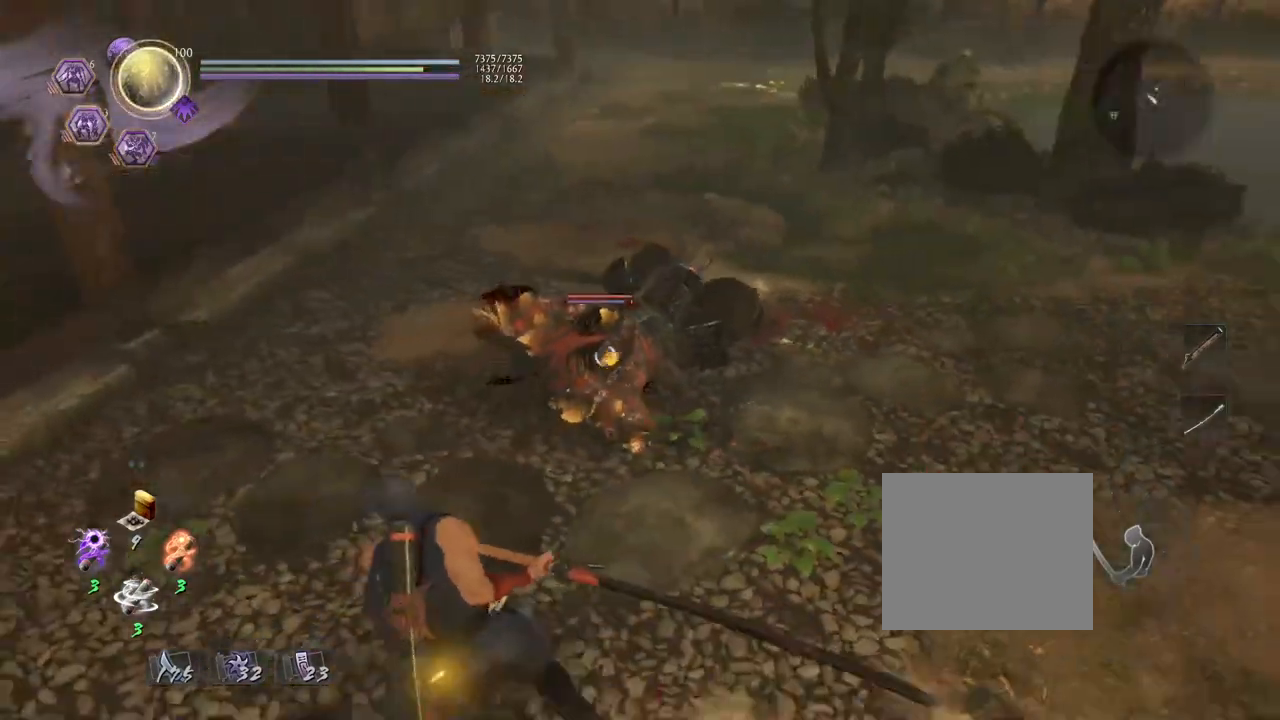
{"buttons": ["CROSS"], "left_stick": "up-left", "right_stick": "center", "events": [[167, "CROSS", "down"]]}
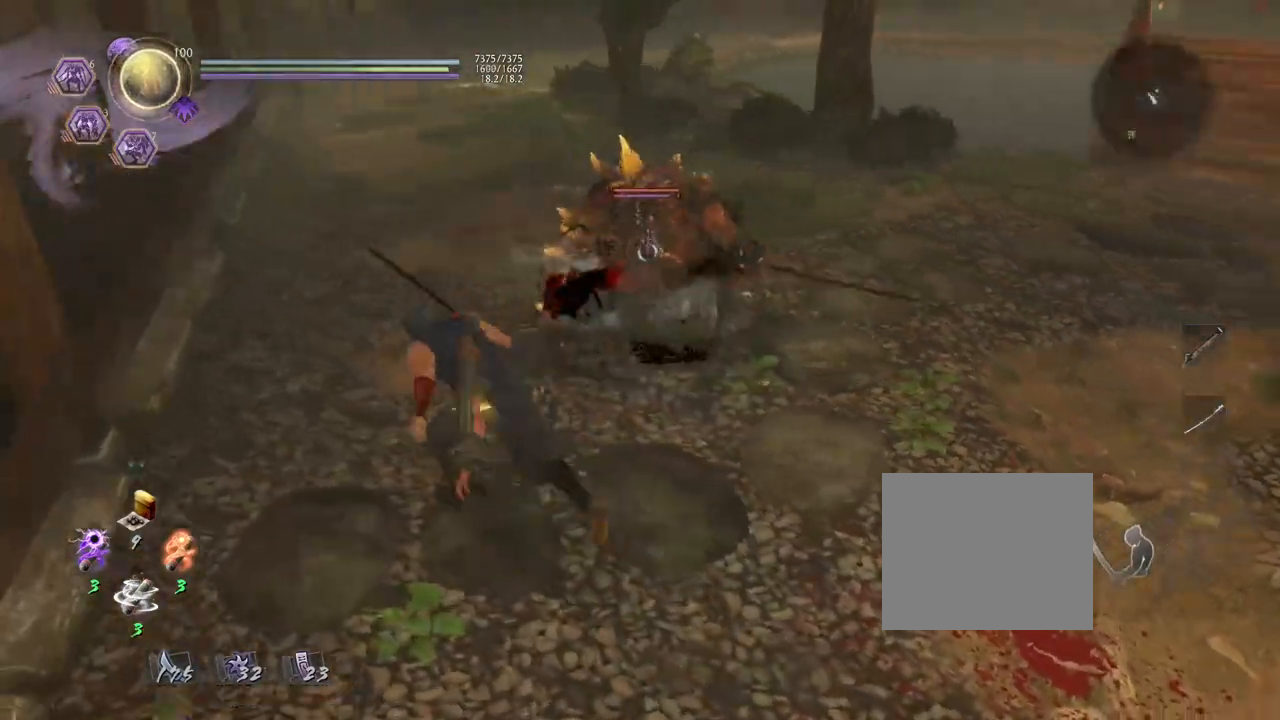
{"buttons": ["CROSS"], "left_stick": "up-left", "right_stick": "center", "events": []}
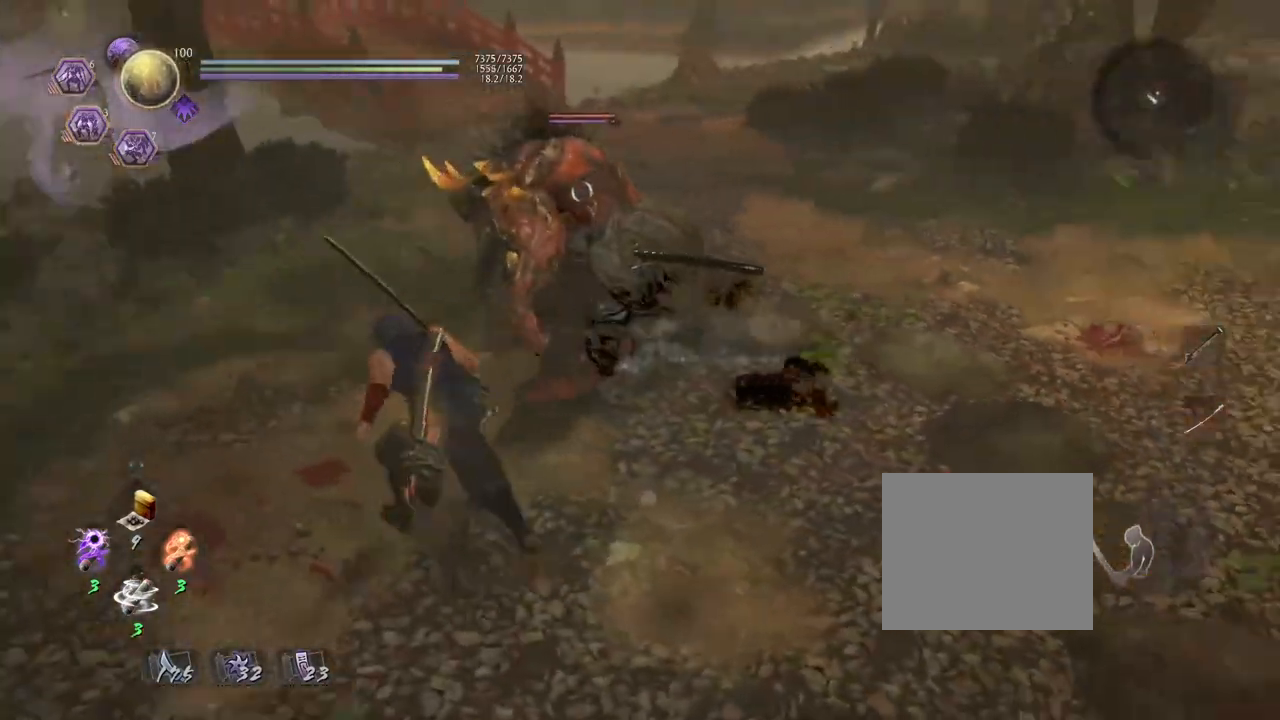
{"buttons": ["CROSS"], "left_stick": "up-left", "right_stick": "center", "events": []}
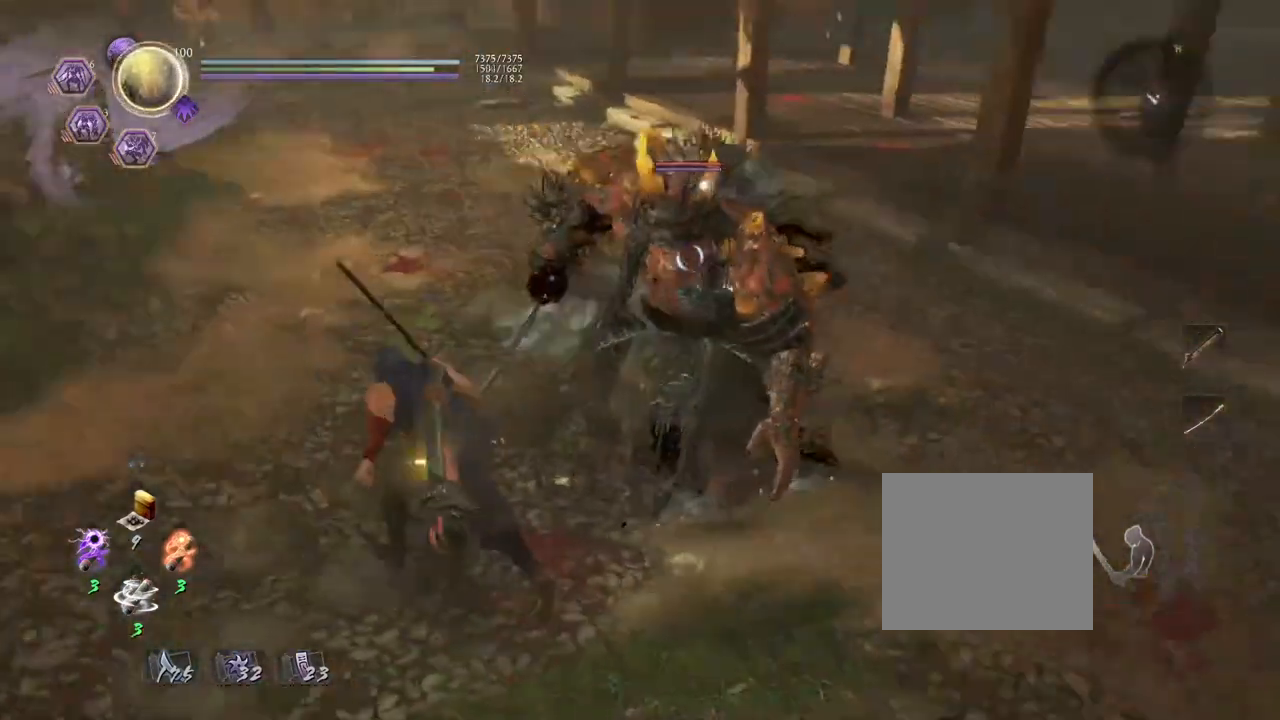
{"buttons": [], "left_stick": "down-right", "right_stick": "center", "events": [[300, "left_stick", "down-left"], [333, "CROSS", "up"], [400, "left_stick", "down"], [500, "left_stick", "down-right"]]}
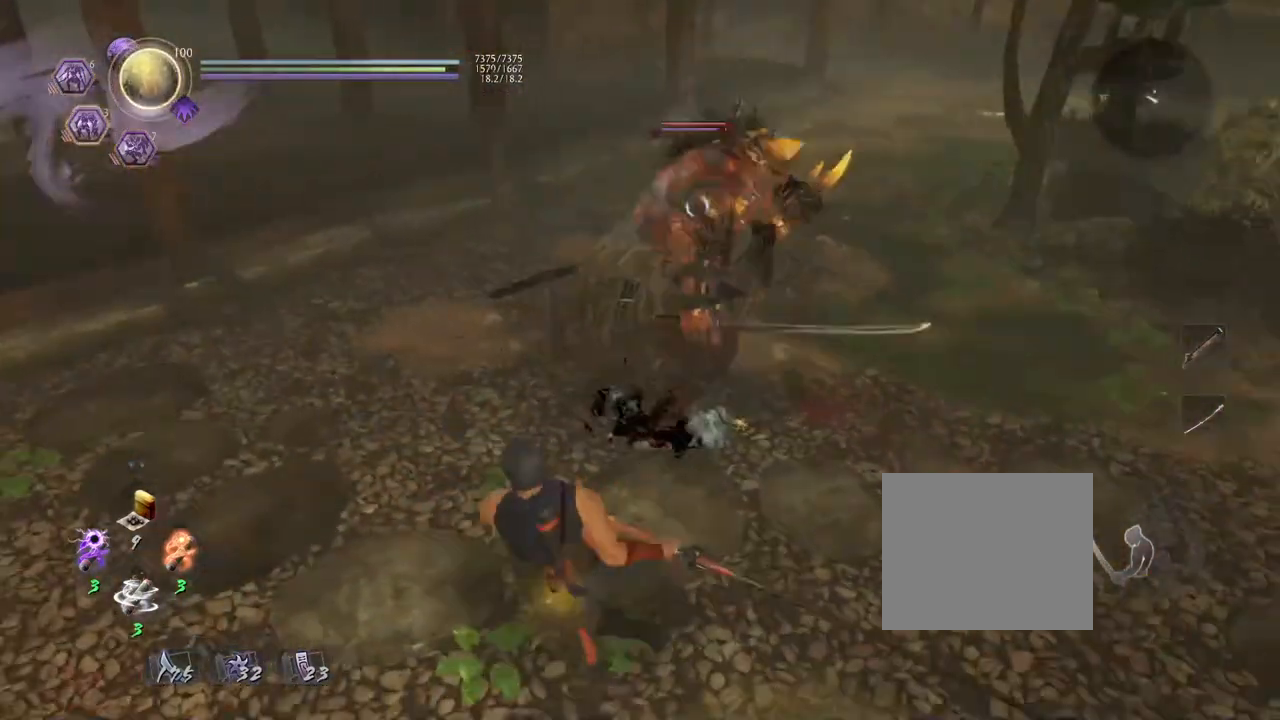
{"buttons": ["SQUARE", "R1"], "left_stick": "up-right", "right_stick": "center", "events": [[400, "R1", "down"], [400, "left_stick", "up-right"], [433, "SQUARE", "down"]]}
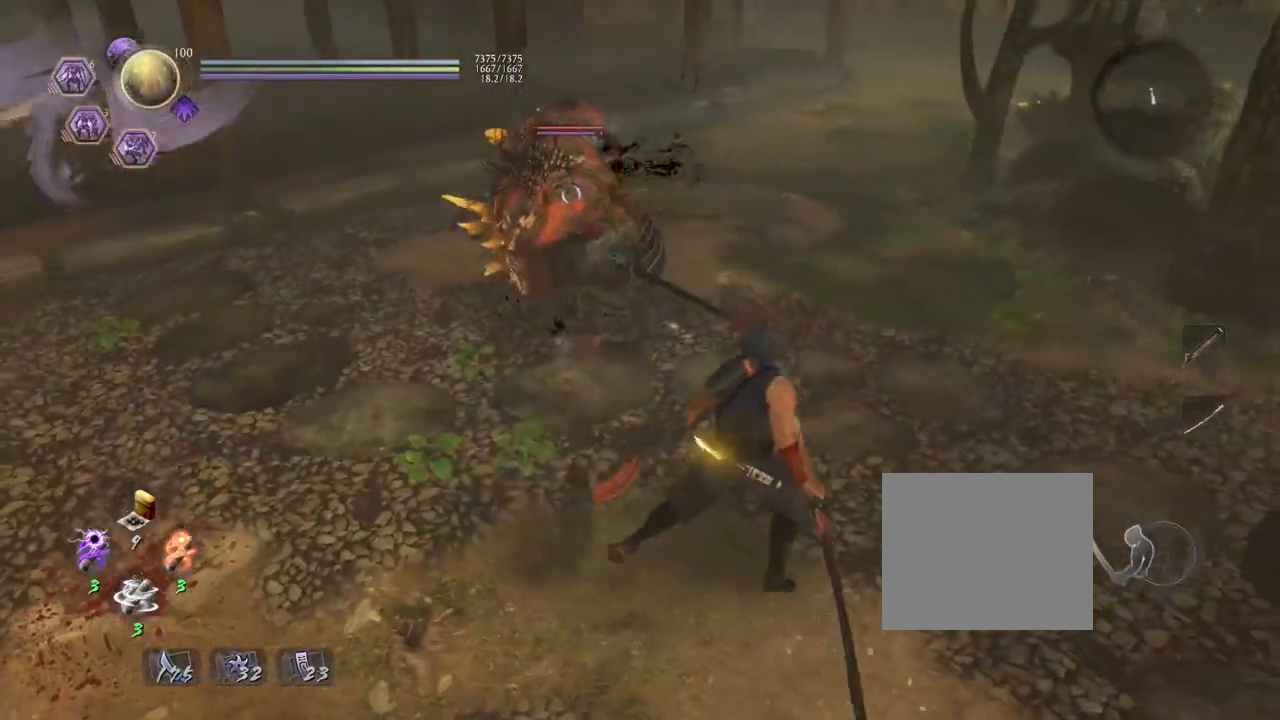
{"buttons": ["CROSS", "L1"], "left_stick": "left", "right_stick": "center", "events": [[33, "left_stick", "up-left"], [50, "R1", "up"], [50, "SQUARE", "up"], [133, "left_stick", "left"], [267, "L1", "down"], [500, "CROSS", "down"]]}
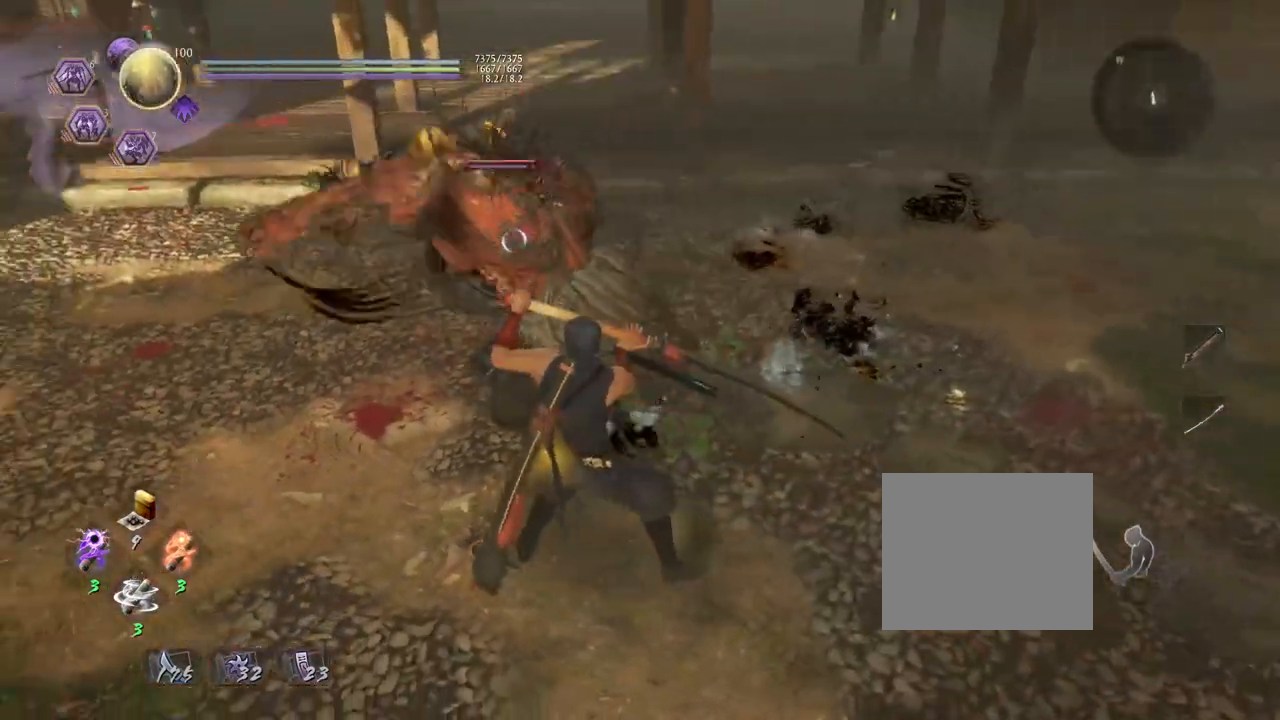
{"buttons": [], "left_stick": "left", "right_stick": "center", "events": [[167, "CROSS", "up"], [183, "L1", "up"]]}
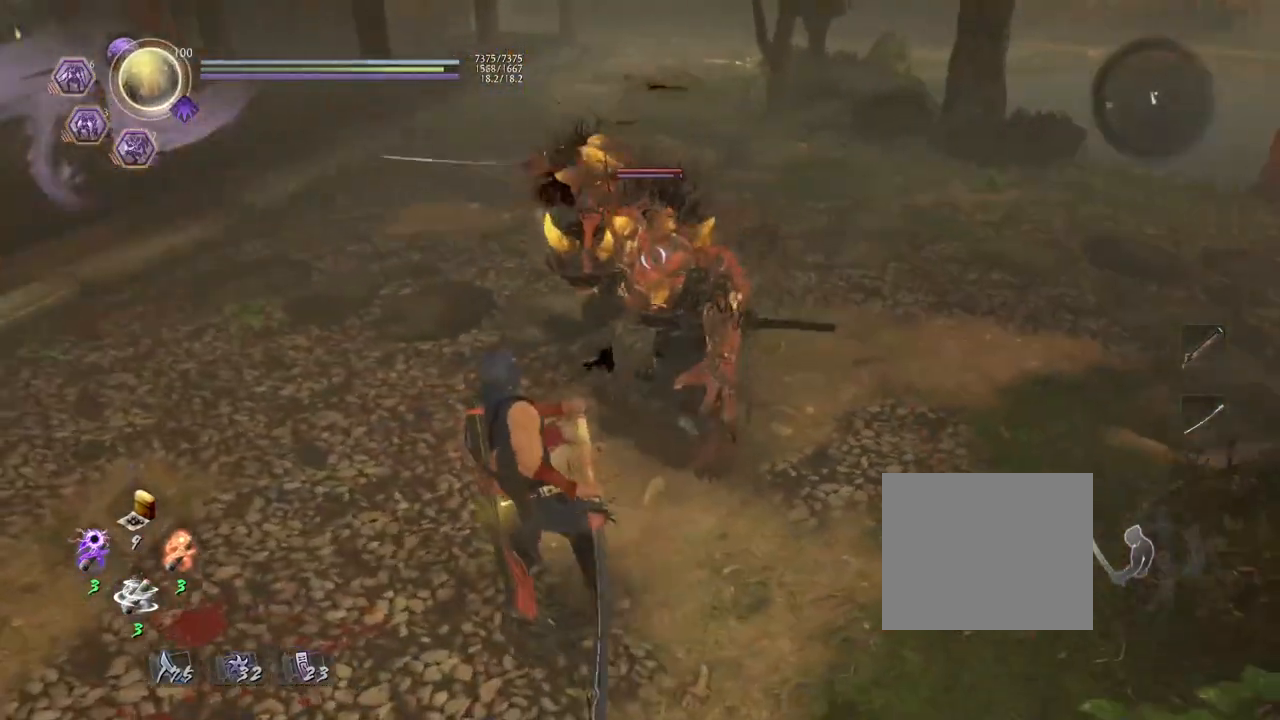
{"buttons": [], "left_stick": "down-right", "right_stick": "center", "events": [[367, "left_stick", "down"], [450, "left_stick", "down-right"]]}
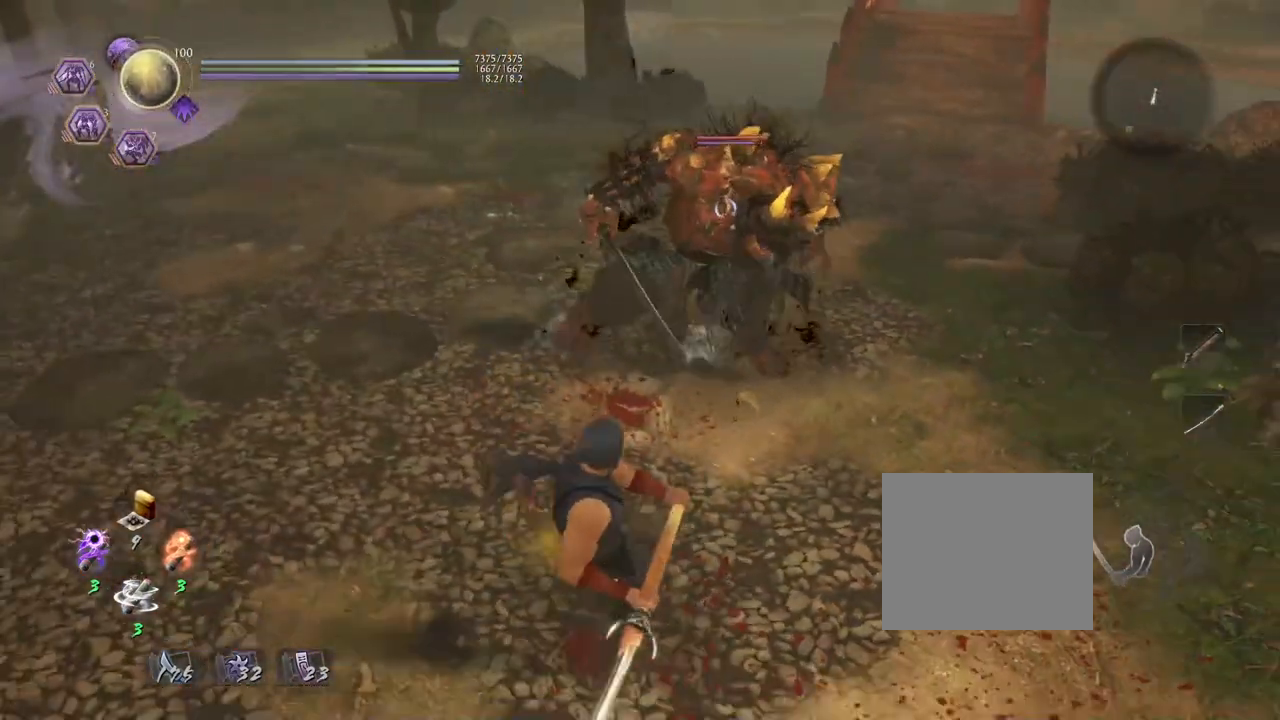
{"buttons": [], "left_stick": "center", "right_stick": "center", "events": [[117, "left_stick", "center"]]}
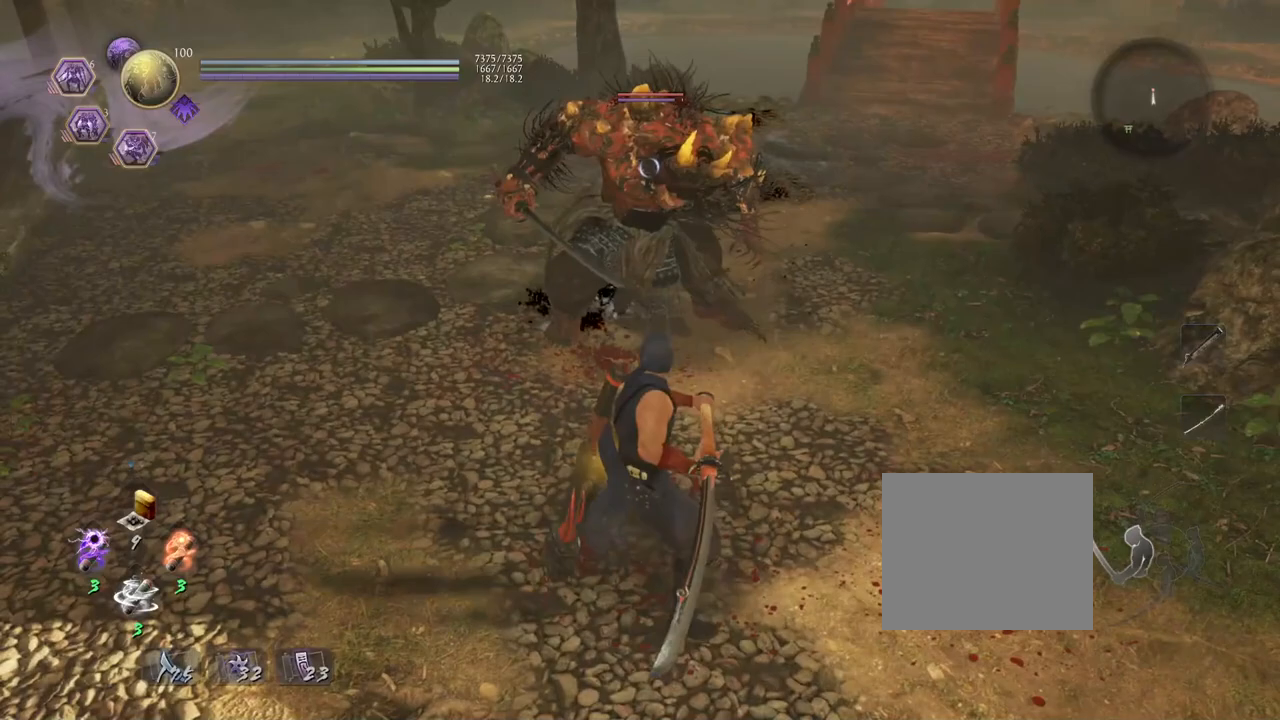
{"buttons": [], "left_stick": "center", "right_stick": "center", "events": []}
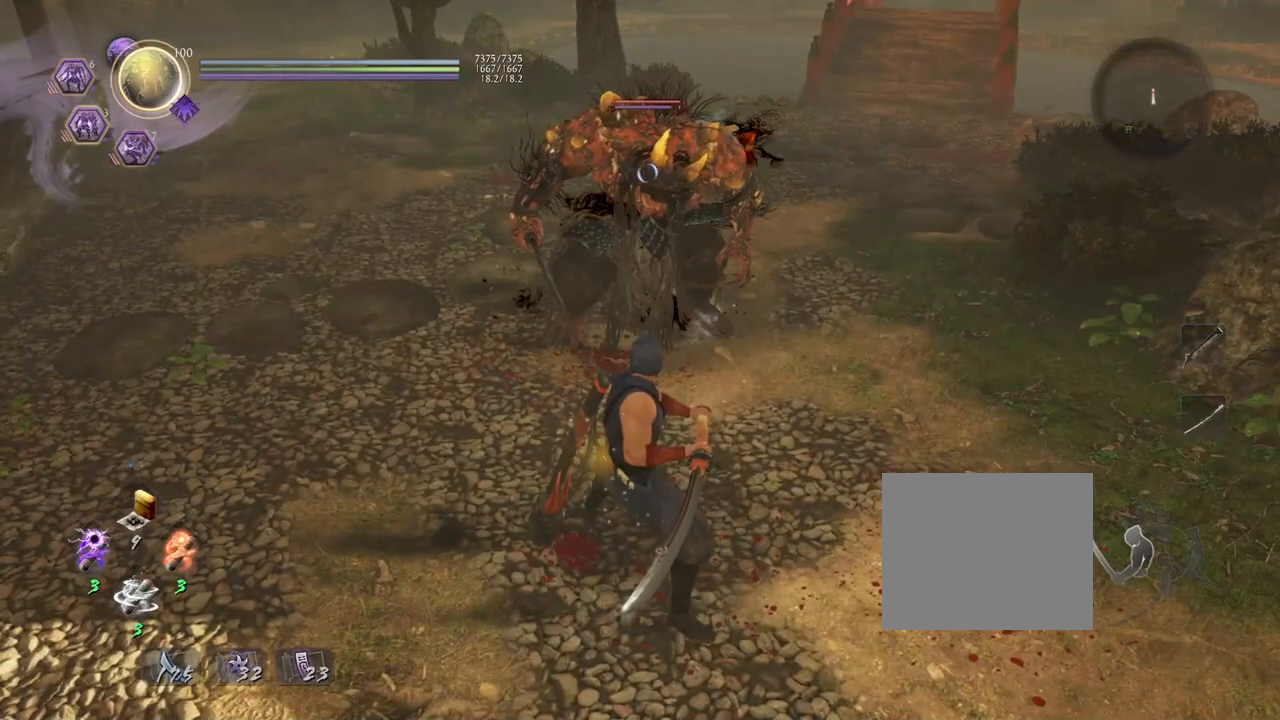
{"buttons": [], "left_stick": "center", "right_stick": "center", "events": [[50, "R1", "down"], [100, "SQUARE", "down"], [250, "R1", "up"], [250, "SQUARE", "up"]]}
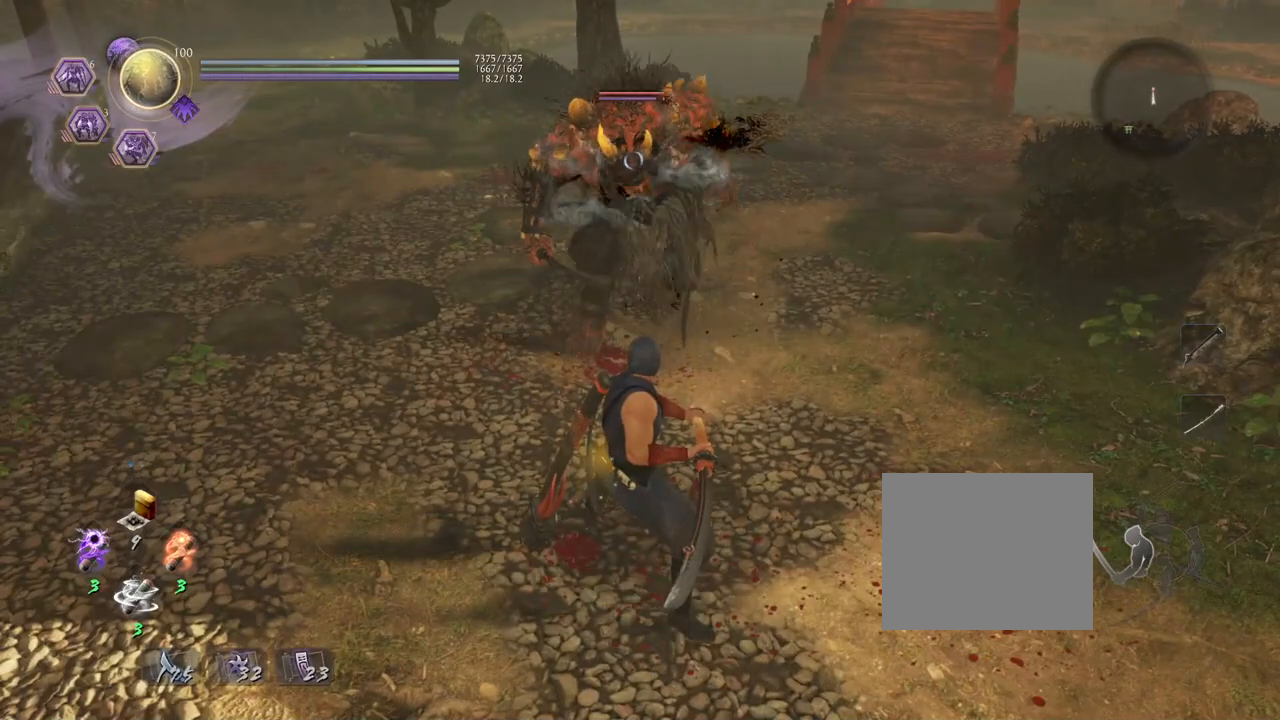
{"buttons": [], "left_stick": "center", "right_stick": "center", "events": [[250, "left_stick", "up"], [483, "left_stick", "center"]]}
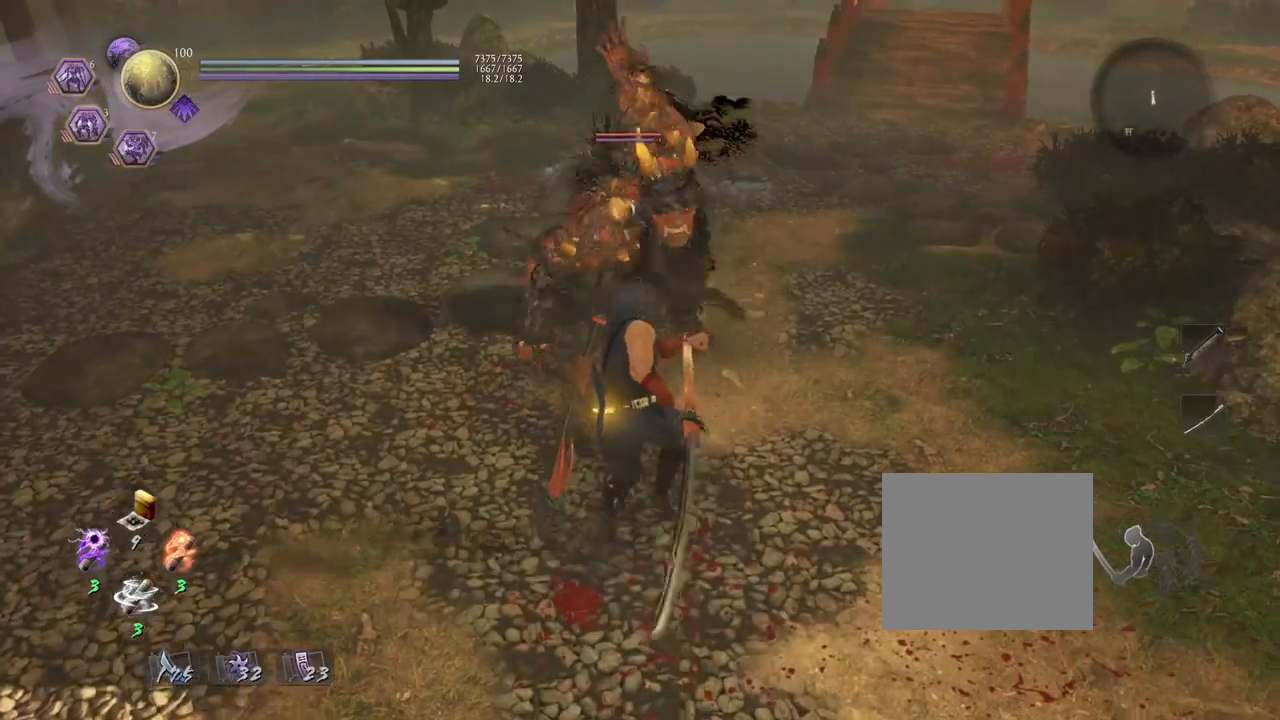
{"buttons": [], "left_stick": "down", "right_stick": "center", "events": [[150, "L1", "down"], [400, "L1", "up"], [400, "left_stick", "down"]]}
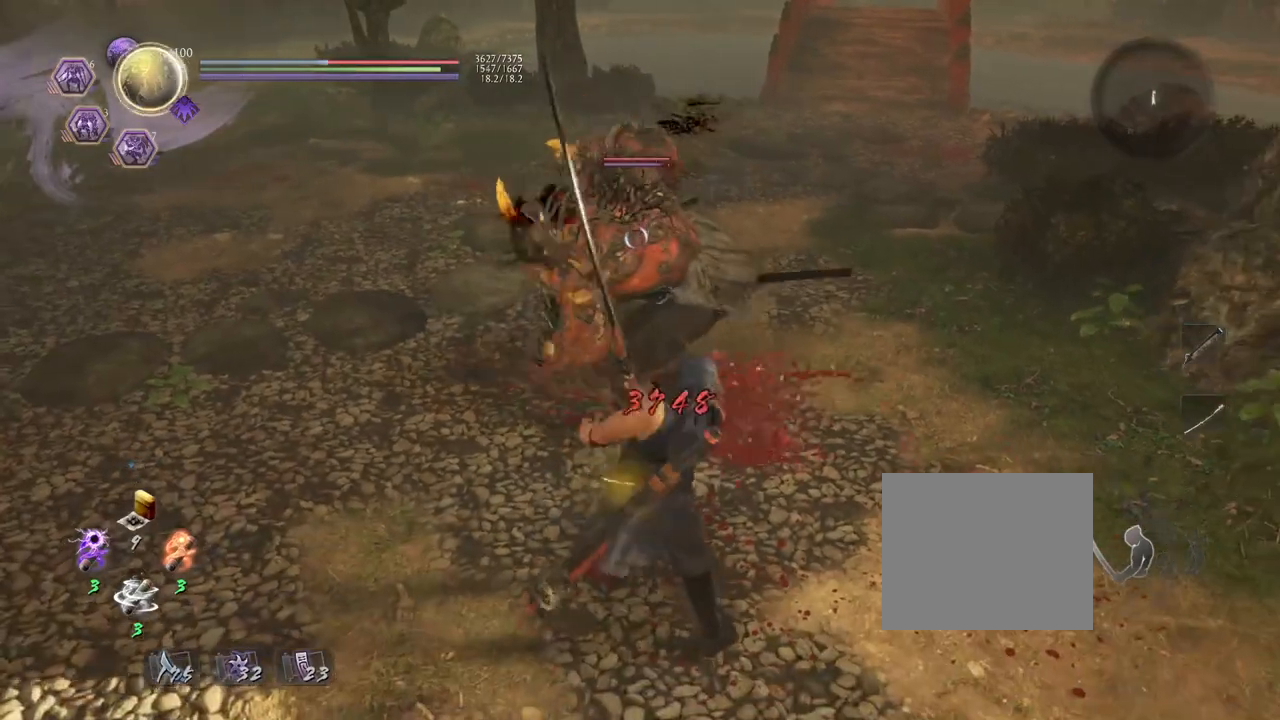
{"buttons": [], "left_stick": "down-left", "right_stick": "center", "events": [[417, "left_stick", "down-left"]]}
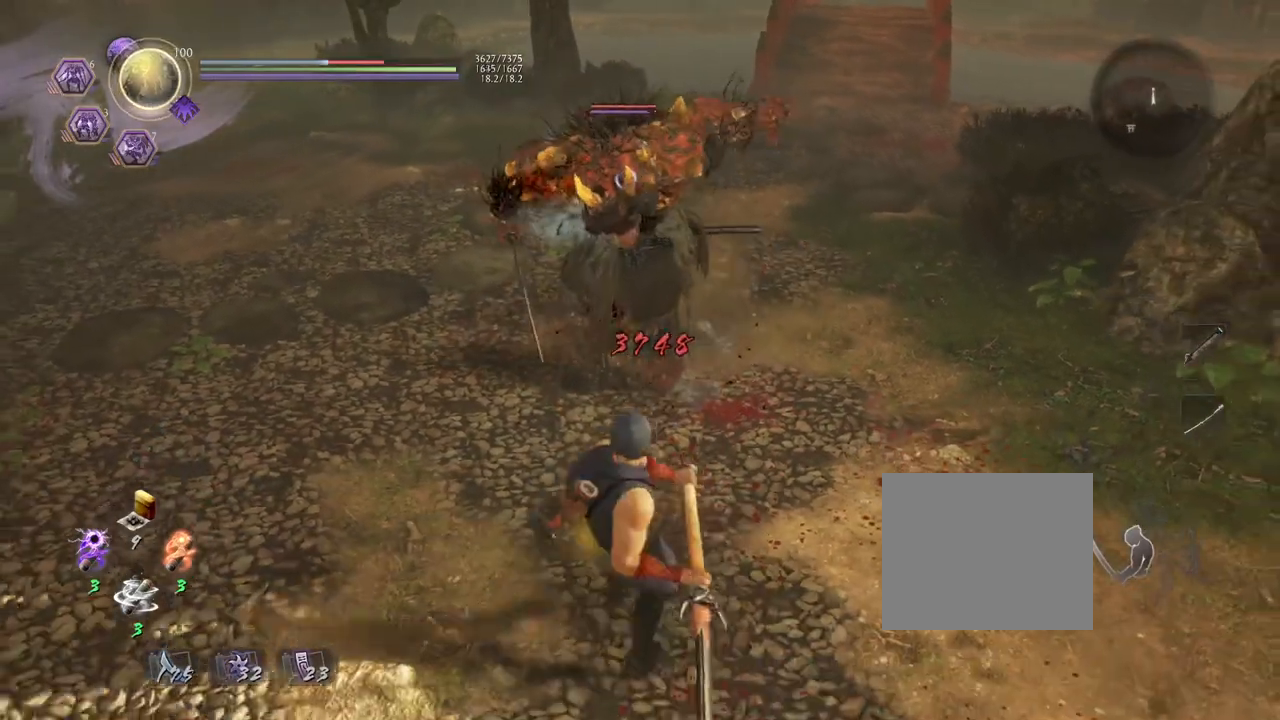
{"buttons": [], "left_stick": "down-right", "right_stick": "center", "events": [[183, "left_stick", "up-left"], [367, "left_stick", "up-right"], [500, "left_stick", "down-right"]]}
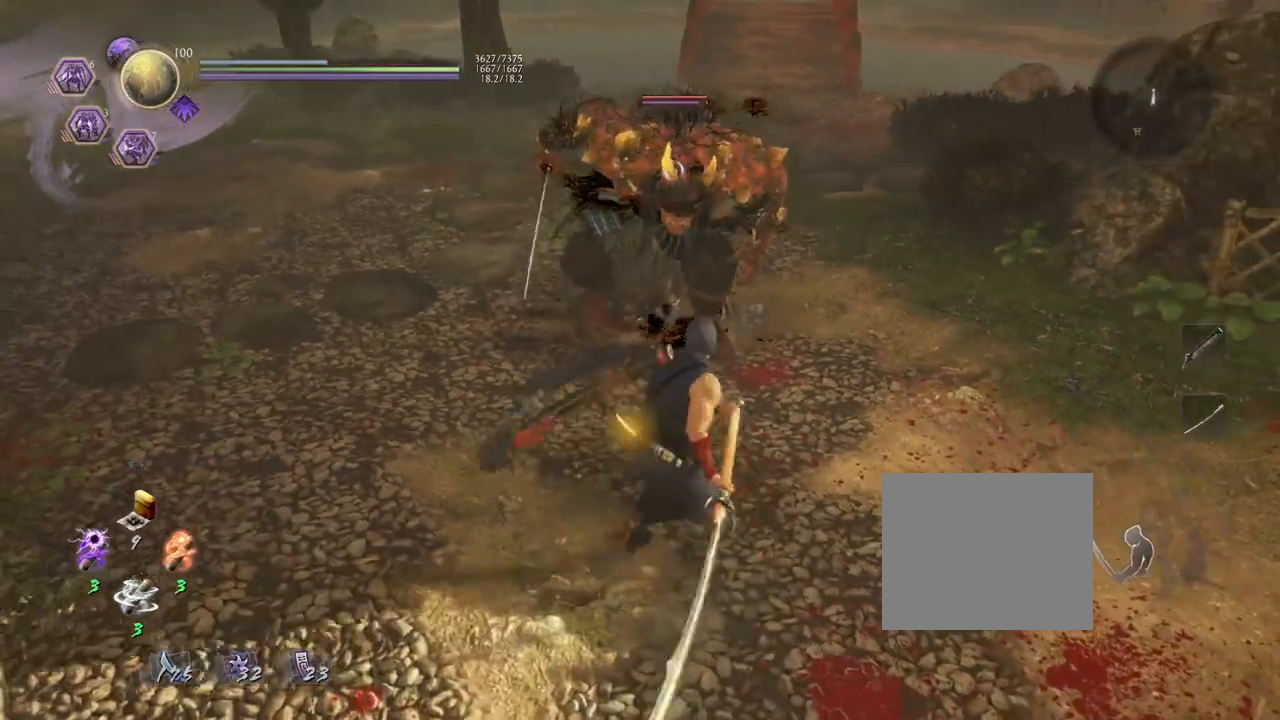
{"buttons": [], "left_stick": "center", "right_stick": "center", "events": [[100, "left_stick", "down-left"], [250, "left_stick", "up-left"], [333, "left_stick", "center"]]}
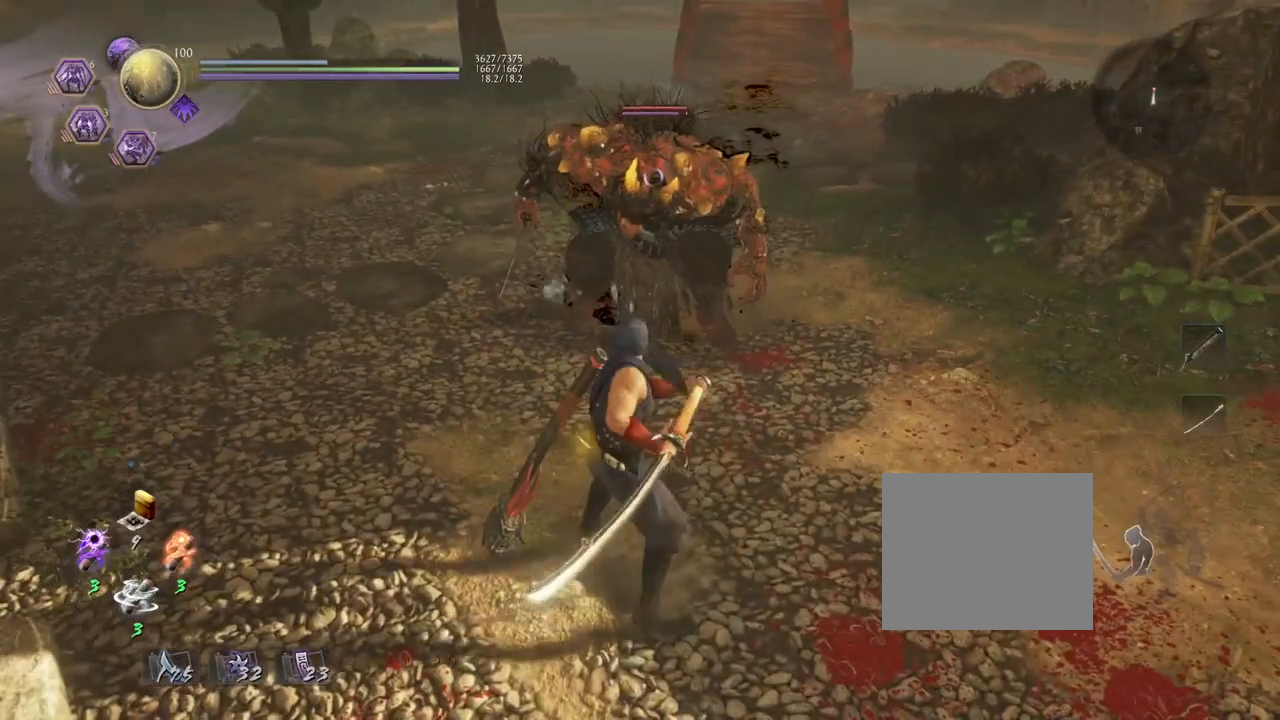
{"buttons": [], "left_stick": "center", "right_stick": "center", "events": []}